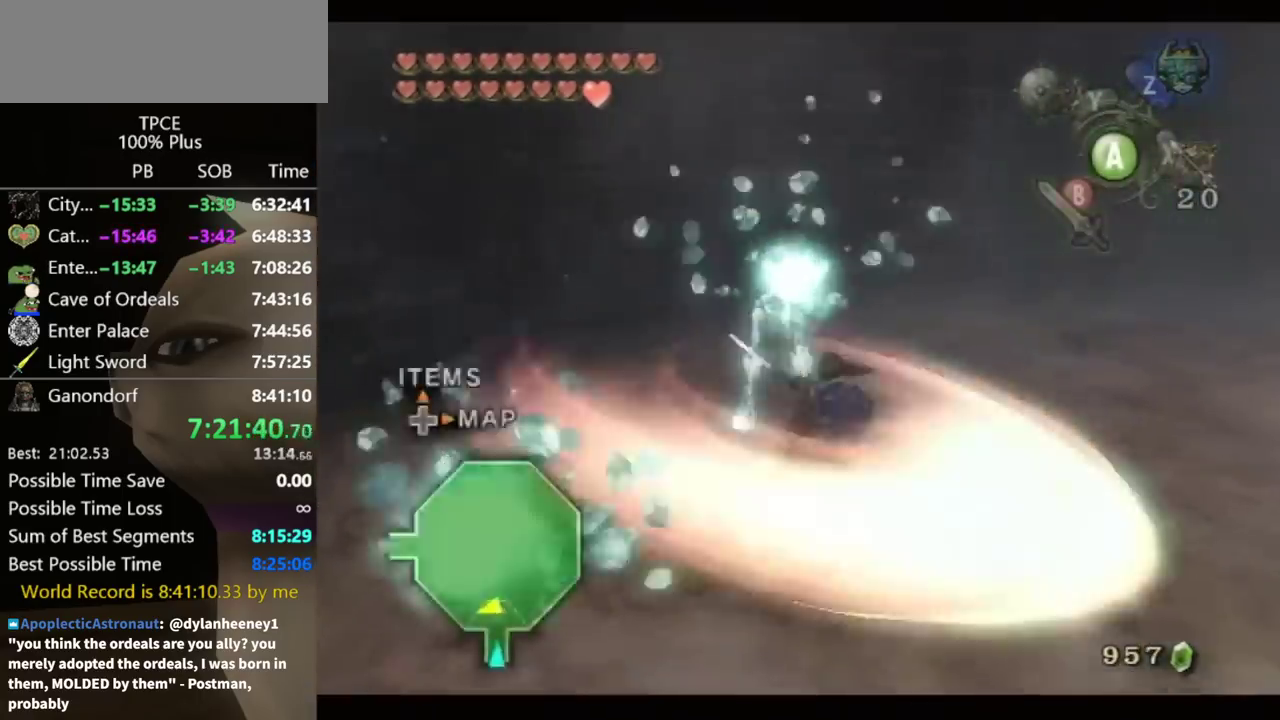
Gameplay with a controller (Nintendo layout); each line is a JSON object with the inputs held at the frame after it. "events" lists button and stick changes between this image and that frame as [ms after this image, input, new state], when the widget could be followed in between. Not read: L3 R3 Z.
{"buttons": [], "left_stick": "up", "right_stick": "left", "events": [[133, "right_stick", "left"], [400, "left_stick", "up-right"], [500, "left_stick", "up"]]}
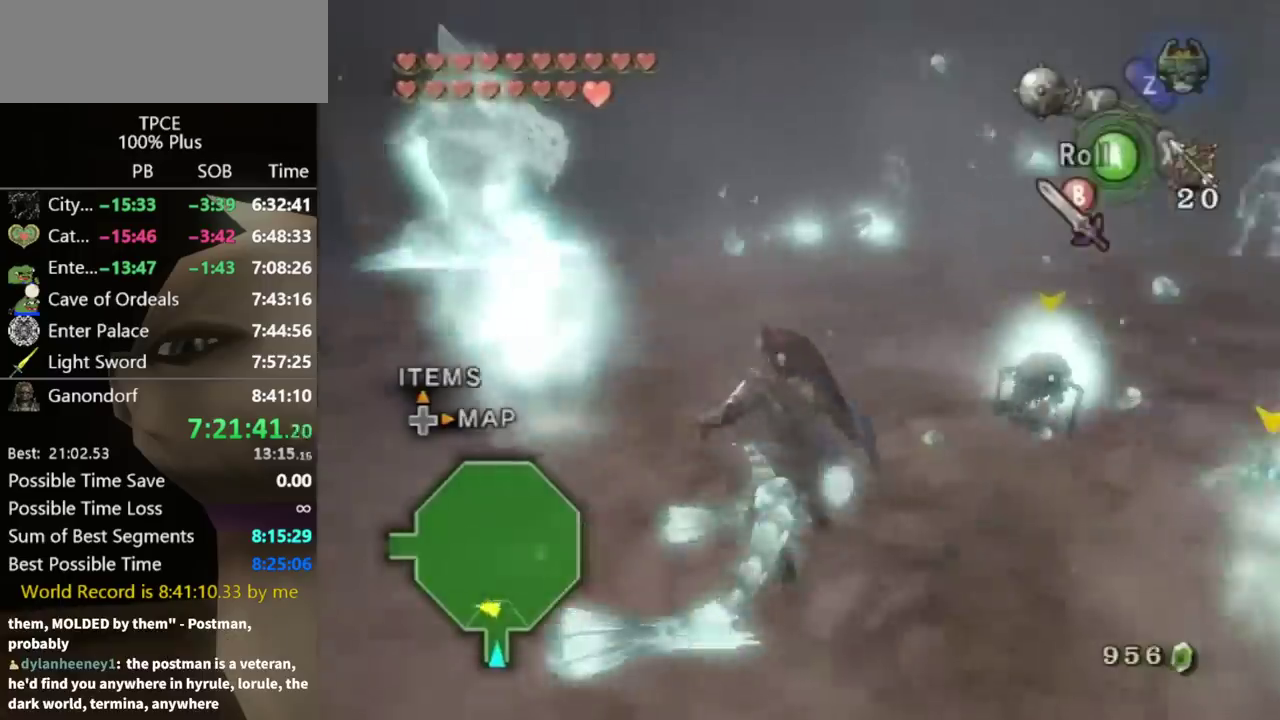
{"buttons": ["A"], "left_stick": "up", "right_stick": "center", "events": [[133, "left_stick", "up-left"], [200, "right_stick", "center"], [233, "left_stick", "up"], [333, "A", "down"], [400, "A", "up"], [500, "A", "down"]]}
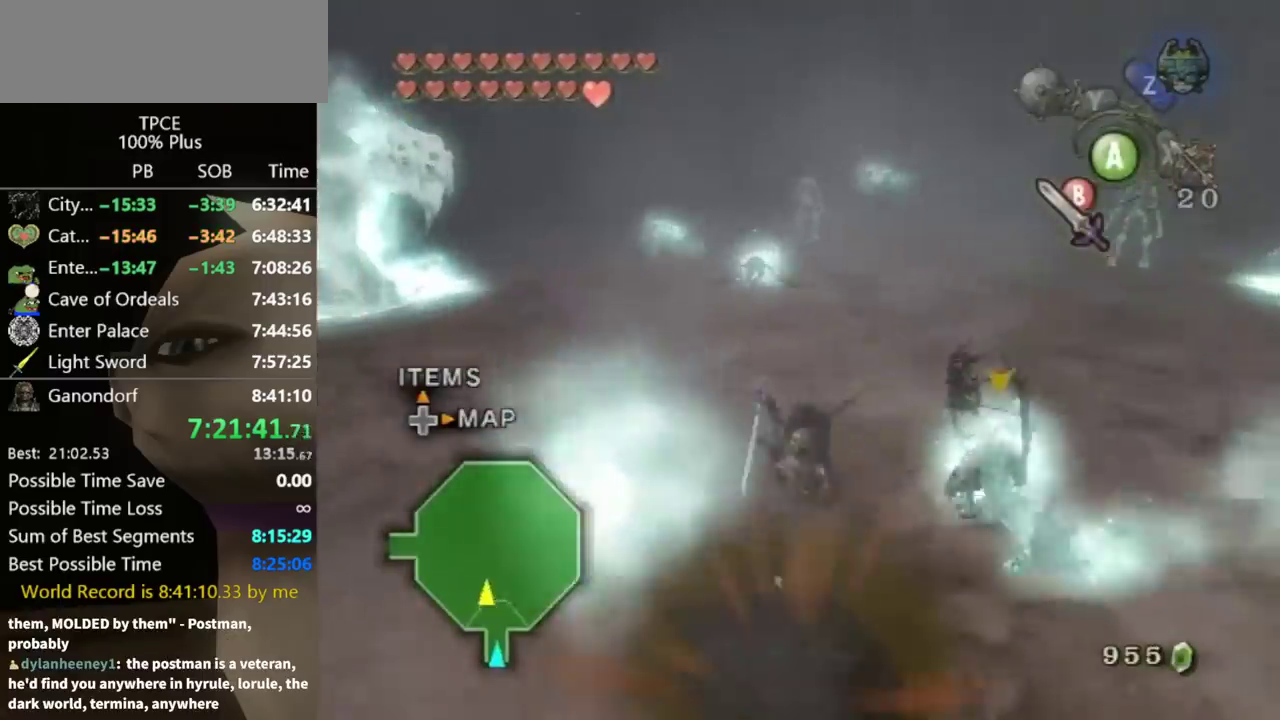
{"buttons": [], "left_stick": "up-right", "right_stick": "center", "events": [[33, "A", "up"], [267, "left_stick", "up-right"]]}
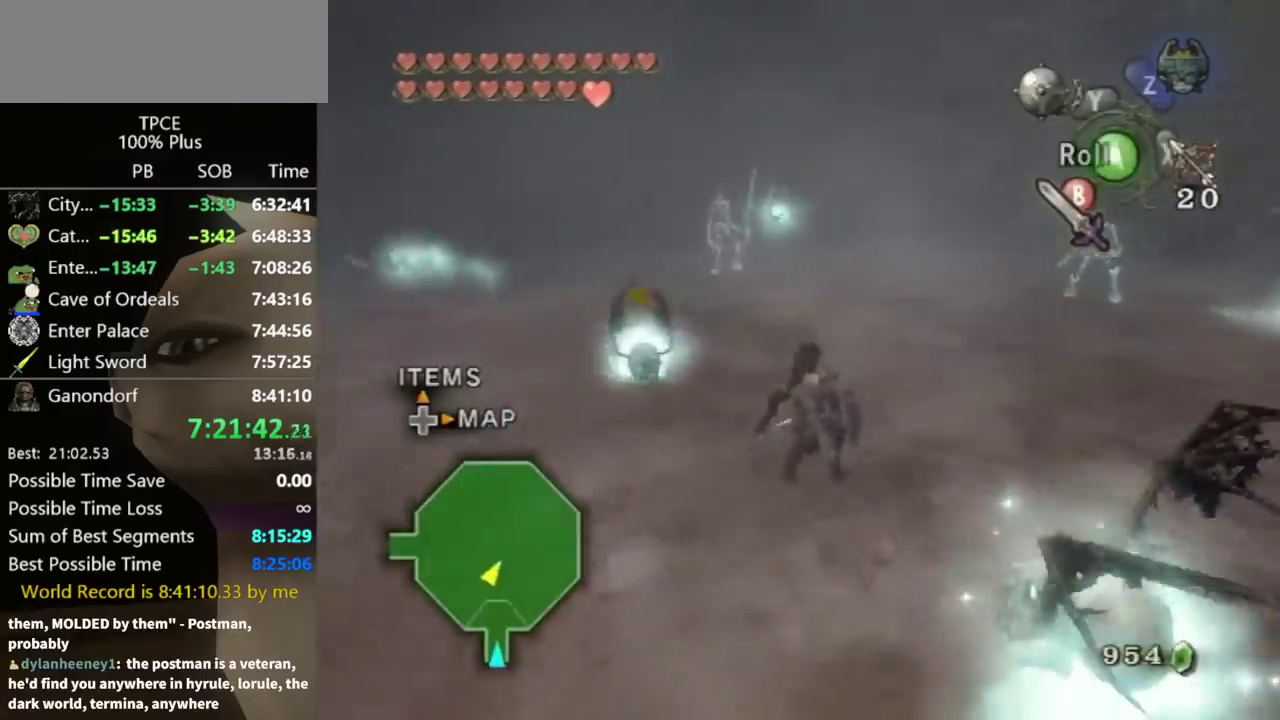
{"buttons": [], "left_stick": "up", "right_stick": "center", "events": [[67, "left_stick", "up"], [167, "left_stick", "up-right"], [467, "left_stick", "up"]]}